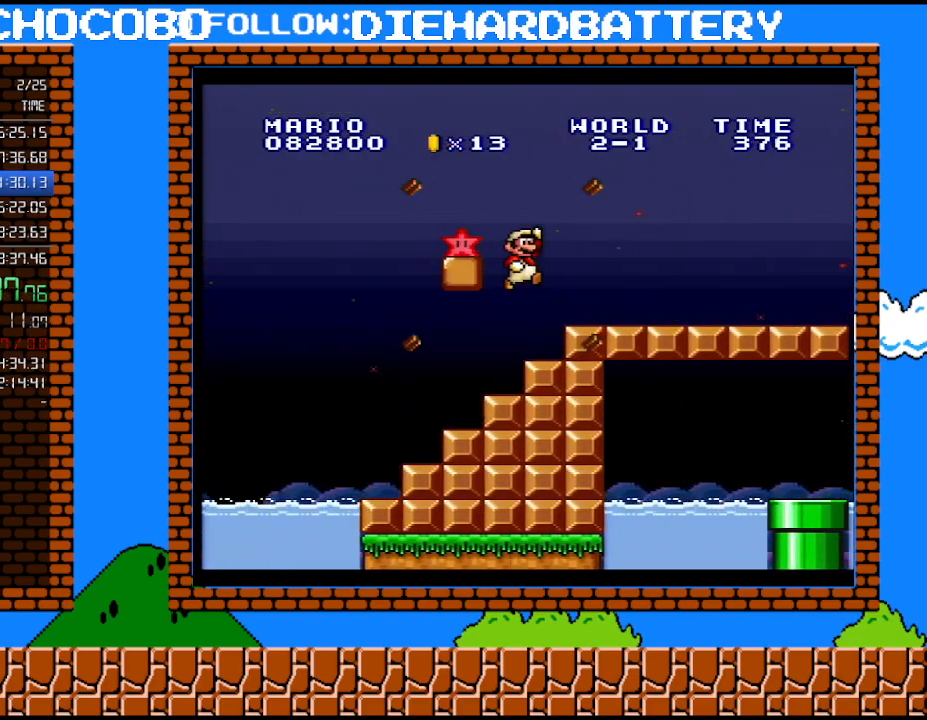
Gameplay with a controller (Nintendo layout); each line is a JSON object with the inputs held at the frame after it. "events" lists button and stick changes between this image and that frame as [ms after this image, input, new state], when the widget could be followed in between. Not read: HOME L3 R3.
{"buttons": ["Y", "DPAD_RIGHT"], "events": [[217, "DPAD_LEFT", "up"], [283, "B", "up"], [317, "DPAD_RIGHT", "down"], [500, "Y", "down"]]}
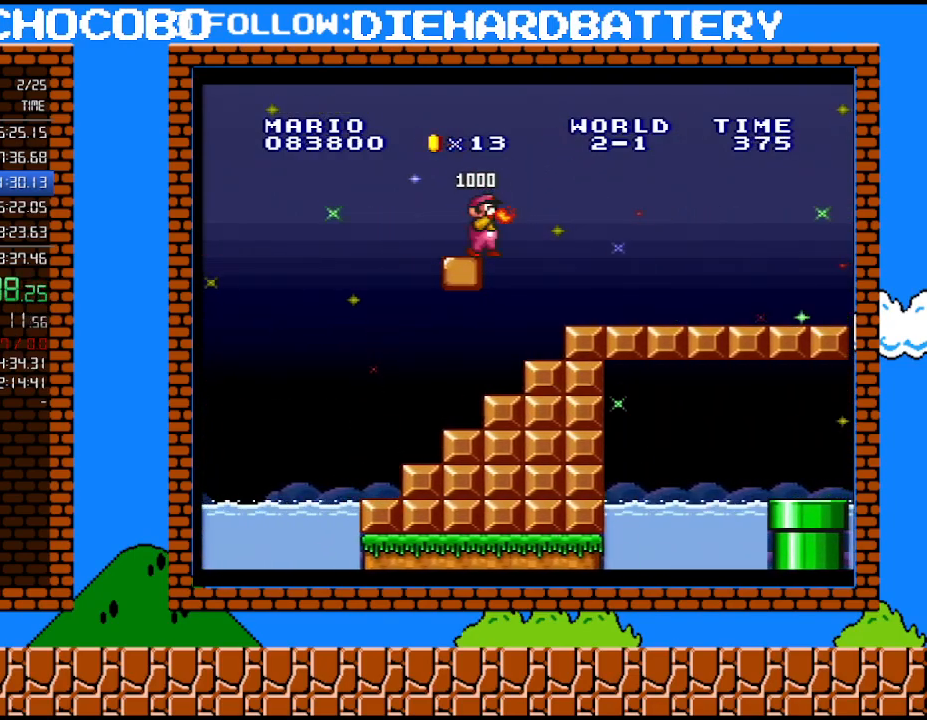
{"buttons": ["Y", "DPAD_RIGHT"], "events": [[67, "B", "down"], [250, "B", "up"]]}
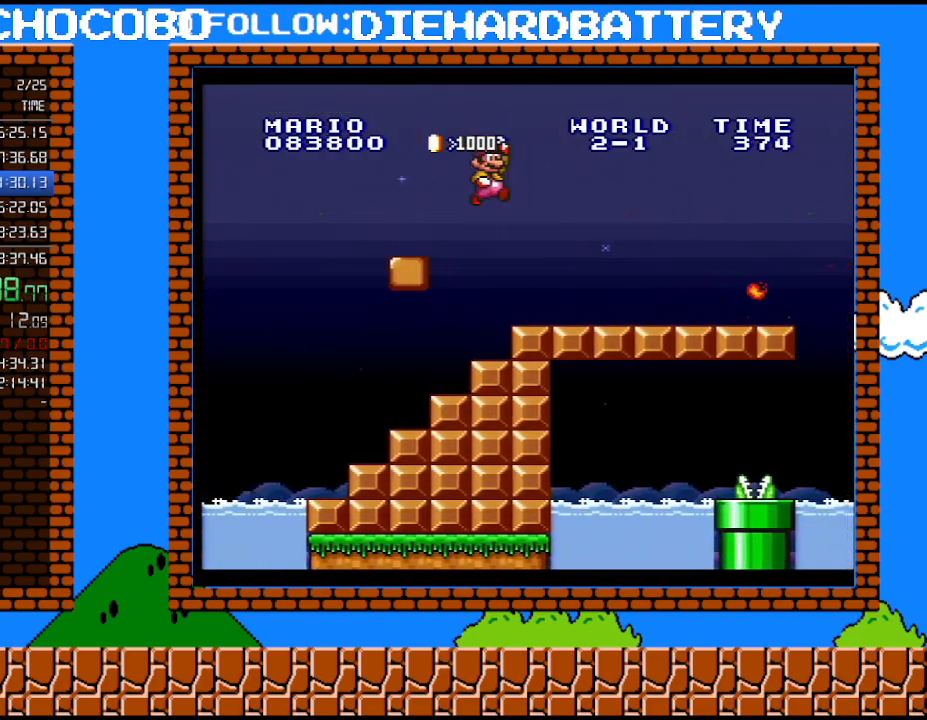
{"buttons": ["Y", "DPAD_RIGHT"], "events": []}
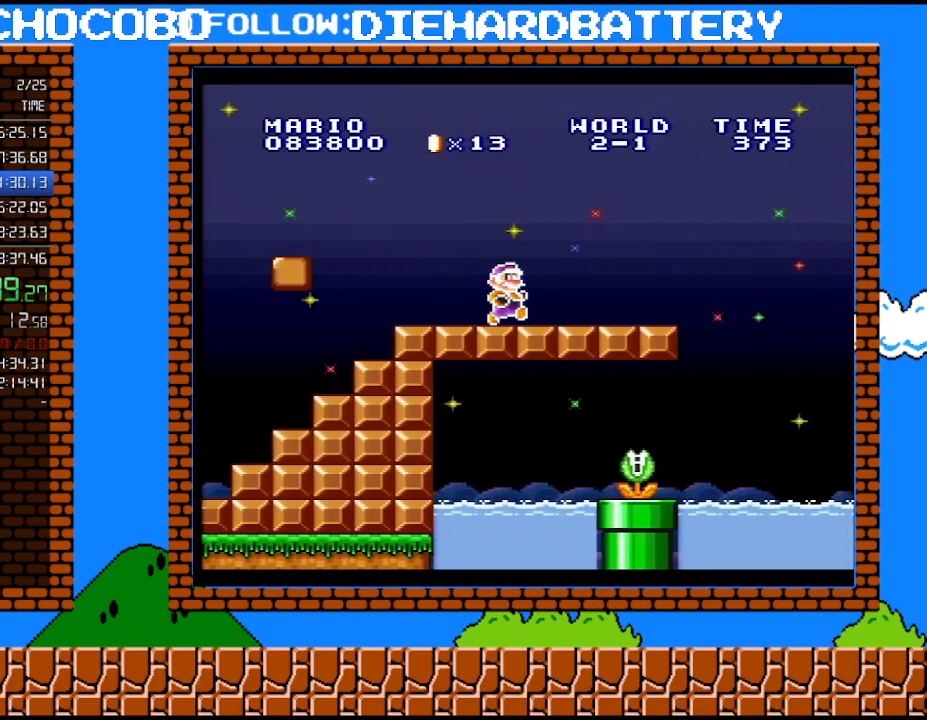
{"buttons": ["Y", "DPAD_RIGHT"], "events": [[150, "B", "down"], [333, "B", "up"]]}
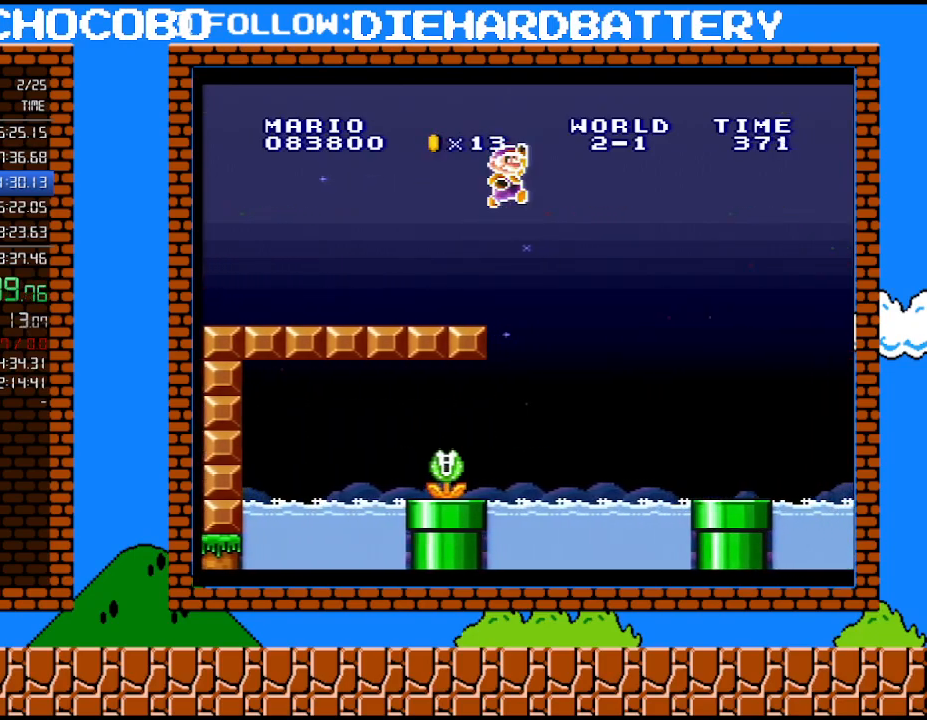
{"buttons": ["Y", "DPAD_RIGHT"], "events": []}
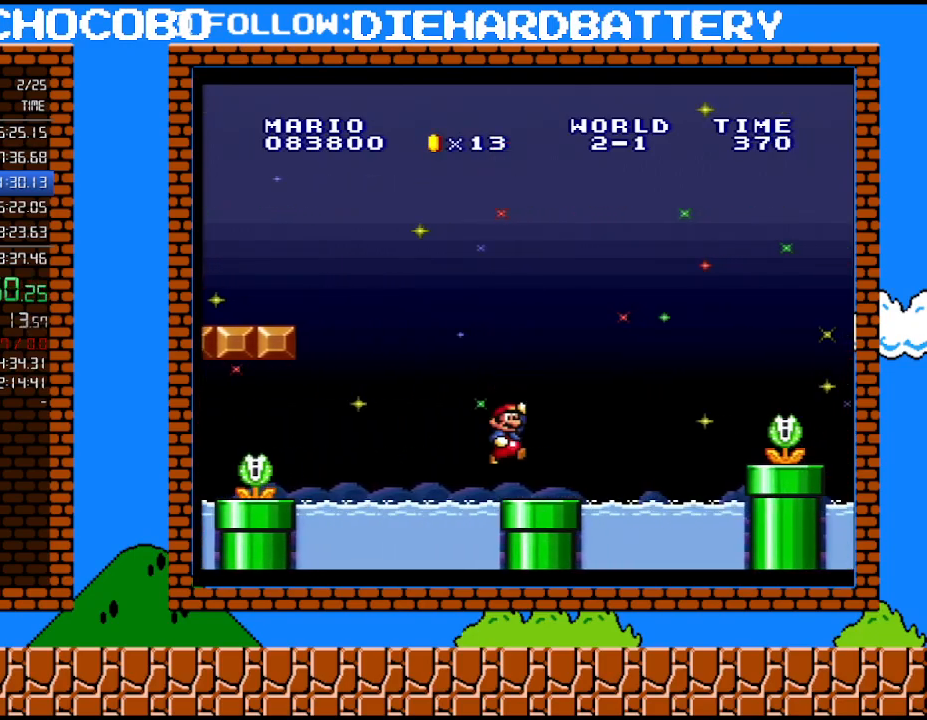
{"buttons": ["Y", "DPAD_RIGHT"], "events": [[150, "B", "down"], [333, "B", "up"]]}
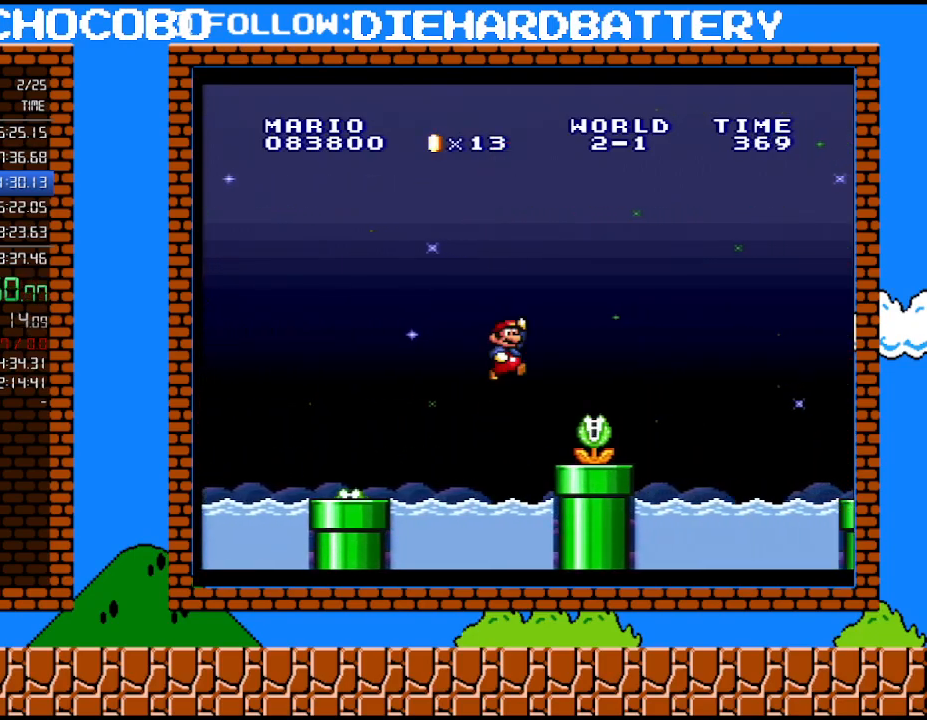
{"buttons": ["Y", "DPAD_RIGHT"], "events": [[283, "B", "down"], [467, "B", "up"]]}
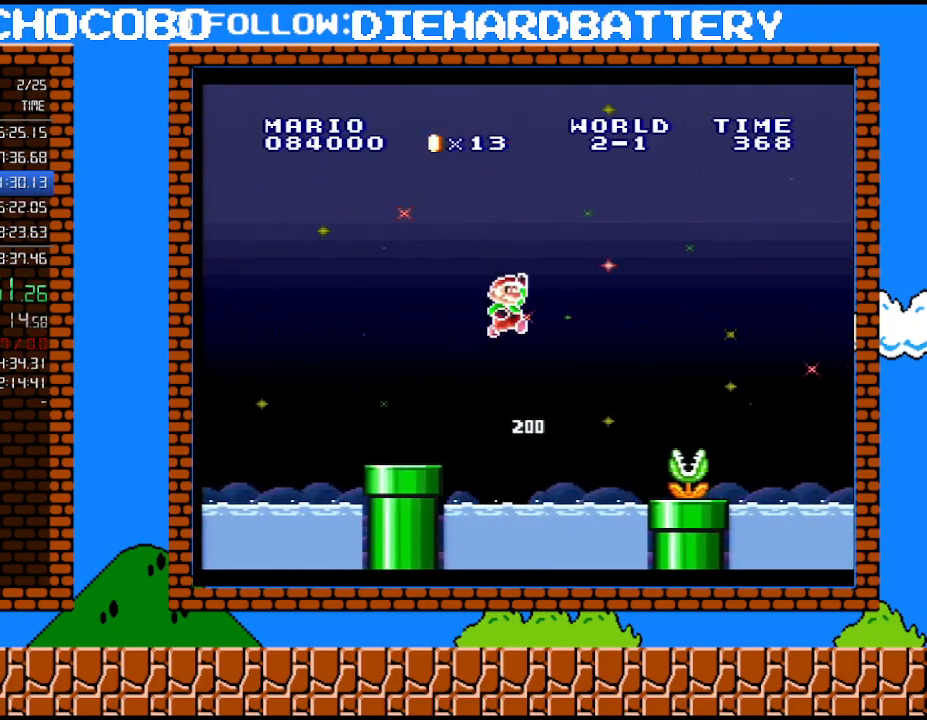
{"buttons": ["Y", "DPAD_RIGHT"], "events": []}
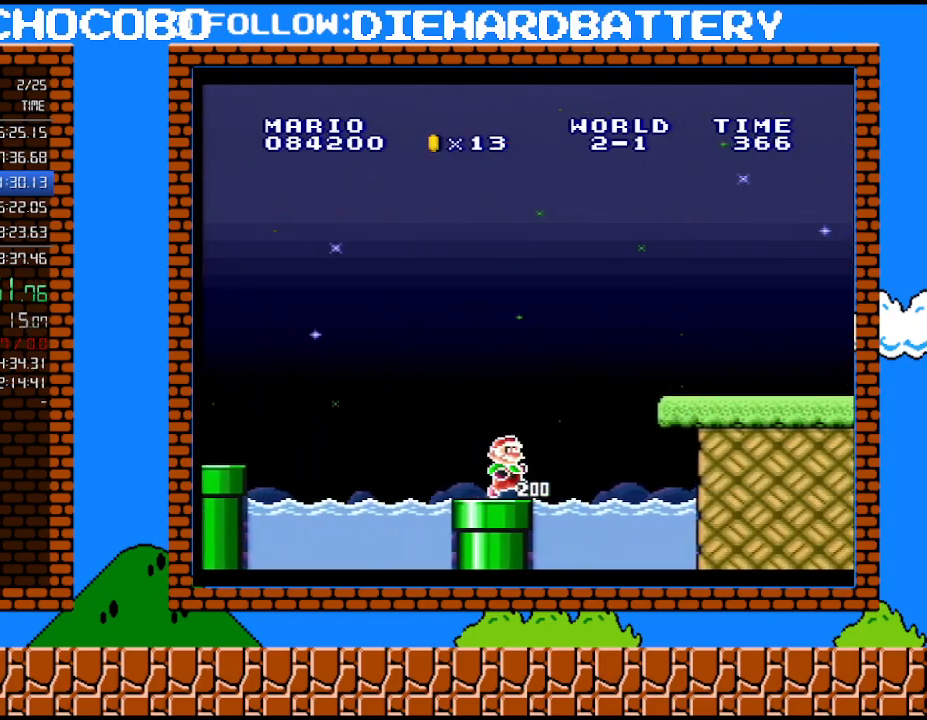
{"buttons": ["B", "Y", "DPAD_RIGHT"], "events": [[33, "B", "down"]]}
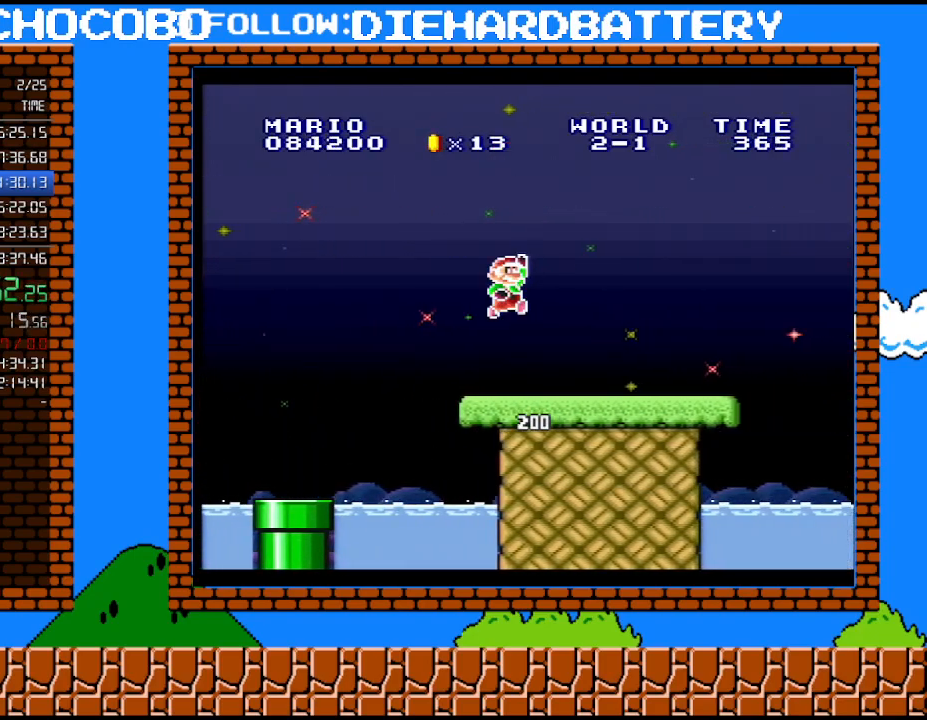
{"buttons": ["Y", "DPAD_RIGHT"], "events": [[33, "B", "up"]]}
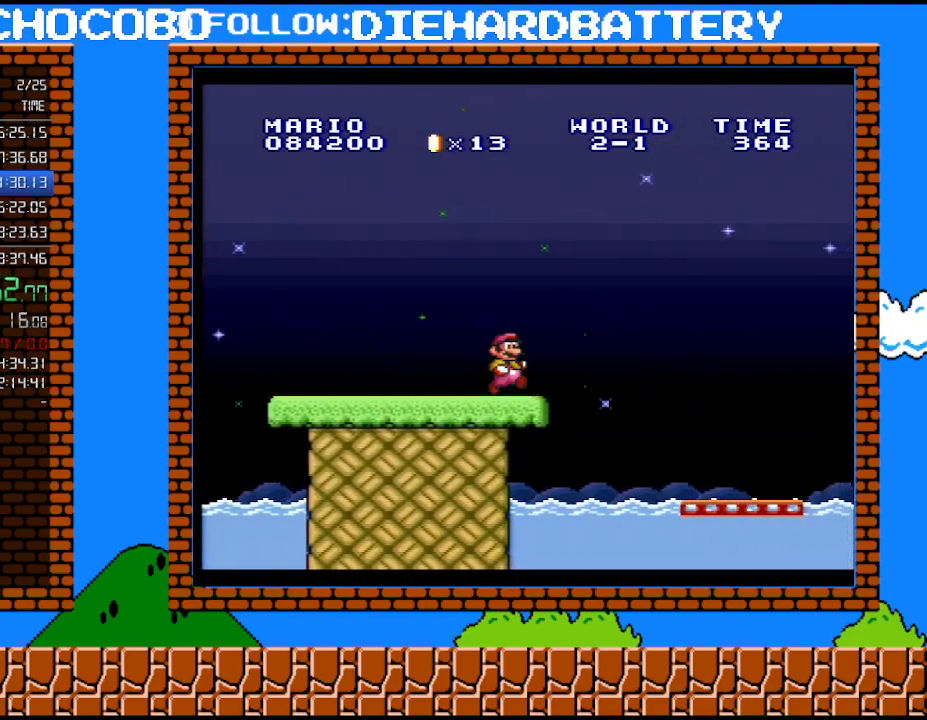
{"buttons": ["B", "Y", "DPAD_RIGHT"], "events": [[500, "B", "down"]]}
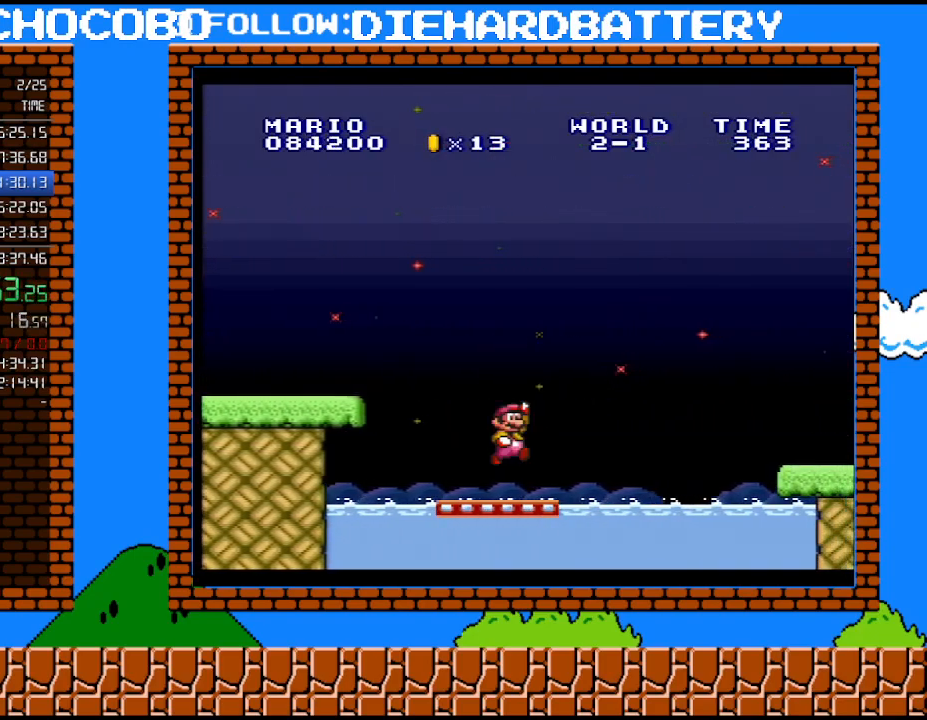
{"buttons": ["Y", "DPAD_RIGHT"], "events": [[400, "B", "up"]]}
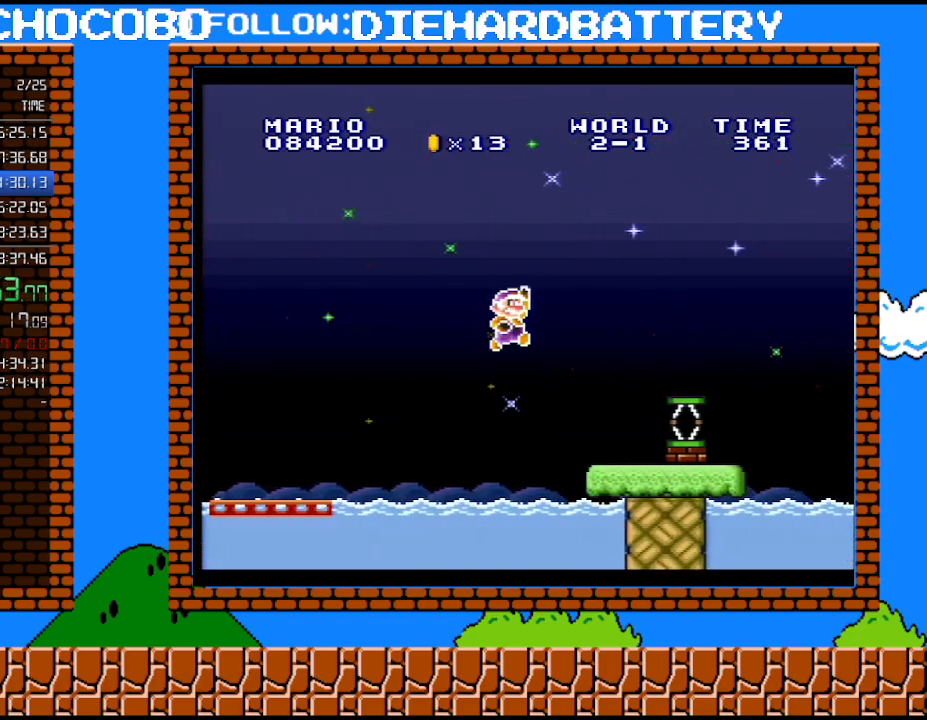
{"buttons": ["B", "Y", "DPAD_RIGHT"], "events": [[33, "DPAD_UP", "down"], [67, "DPAD_RIGHT", "up"], [83, "DPAD_LEFT", "down"], [83, "DPAD_UP", "up"], [183, "DPAD_LEFT", "up"], [283, "DPAD_RIGHT", "down"], [317, "B", "down"], [350, "Y", "up"], [400, "Y", "down"]]}
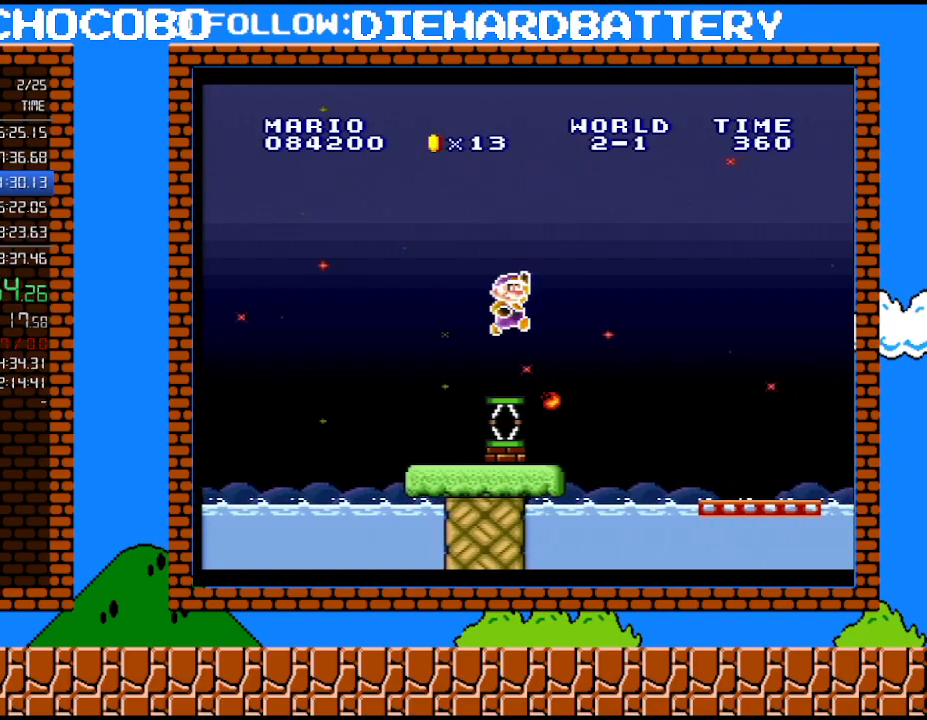
{"buttons": ["Y", "DPAD_RIGHT"], "events": [[83, "B", "up"]]}
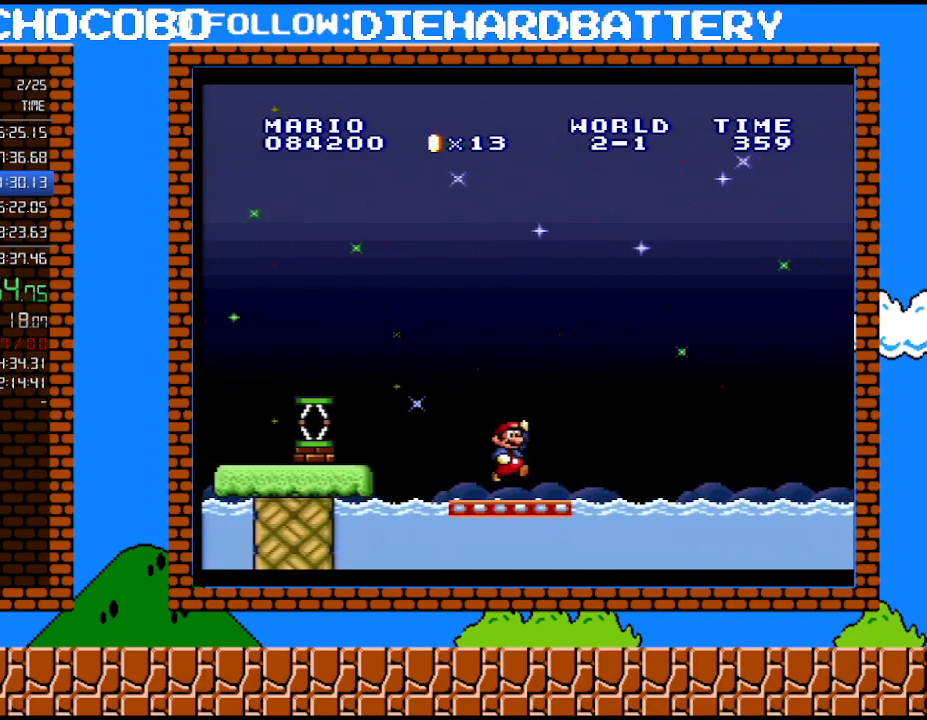
{"buttons": ["B", "Y", "DPAD_RIGHT"], "events": [[150, "B", "down"]]}
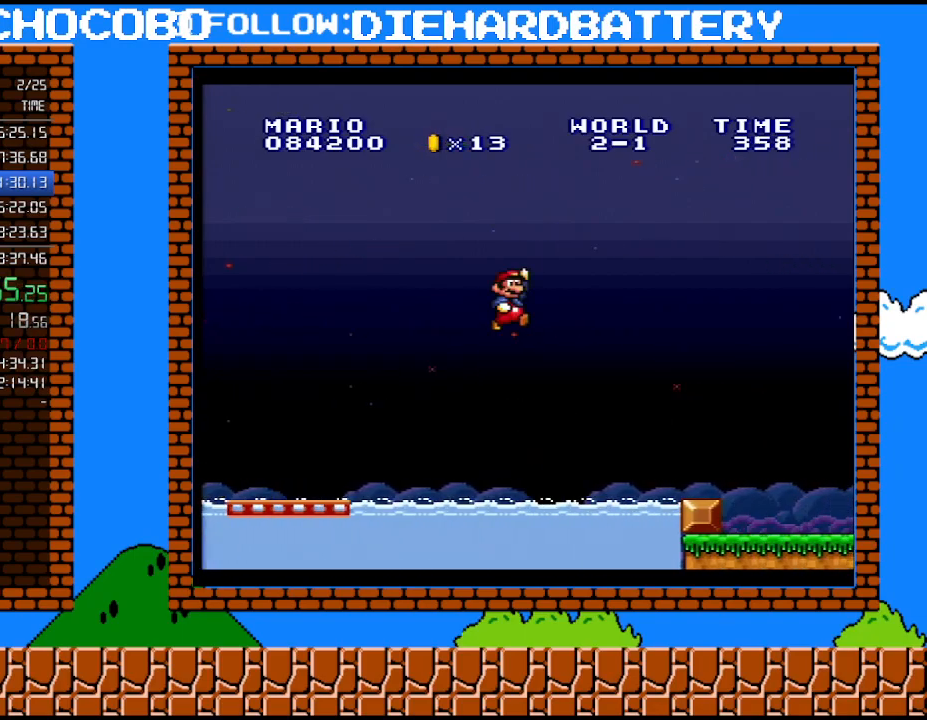
{"buttons": ["Y", "DPAD_RIGHT"], "events": [[117, "B", "up"]]}
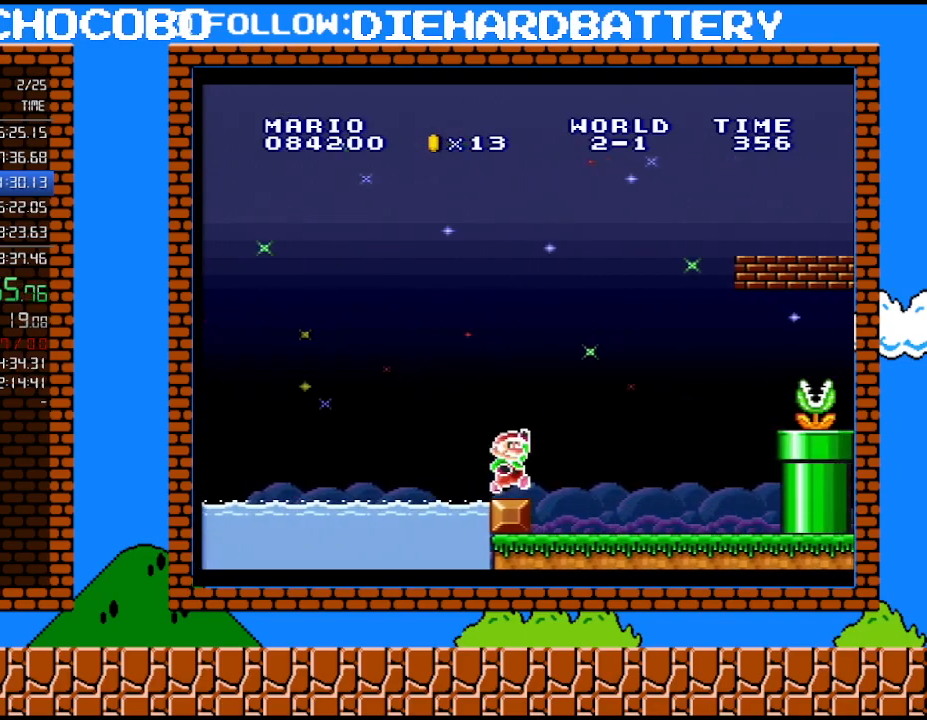
{"buttons": ["B", "Y", "DPAD_RIGHT"], "events": [[400, "B", "down"]]}
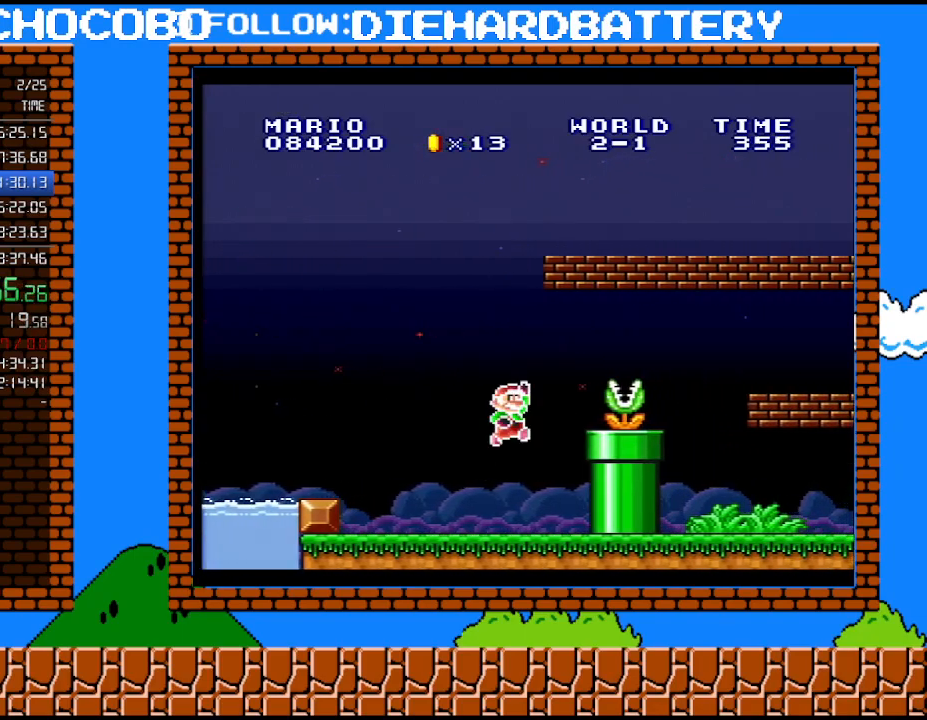
{"buttons": ["B", "Y", "DPAD_RIGHT"], "events": [[83, "B", "up"], [217, "Y", "up"], [283, "DPAD_DOWN", "down"], [283, "DPAD_RIGHT", "up"], [283, "Y", "down"], [333, "B", "down"], [367, "DPAD_RIGHT", "down"], [400, "DPAD_DOWN", "up"]]}
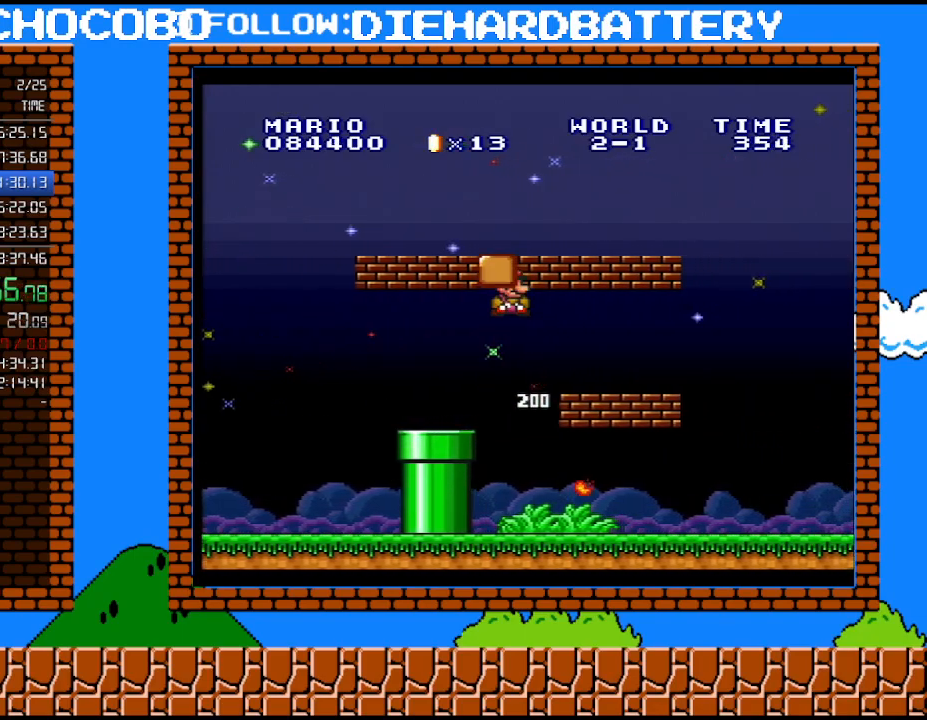
{"buttons": ["Y", "DPAD_RIGHT"], "events": [[67, "B", "up"]]}
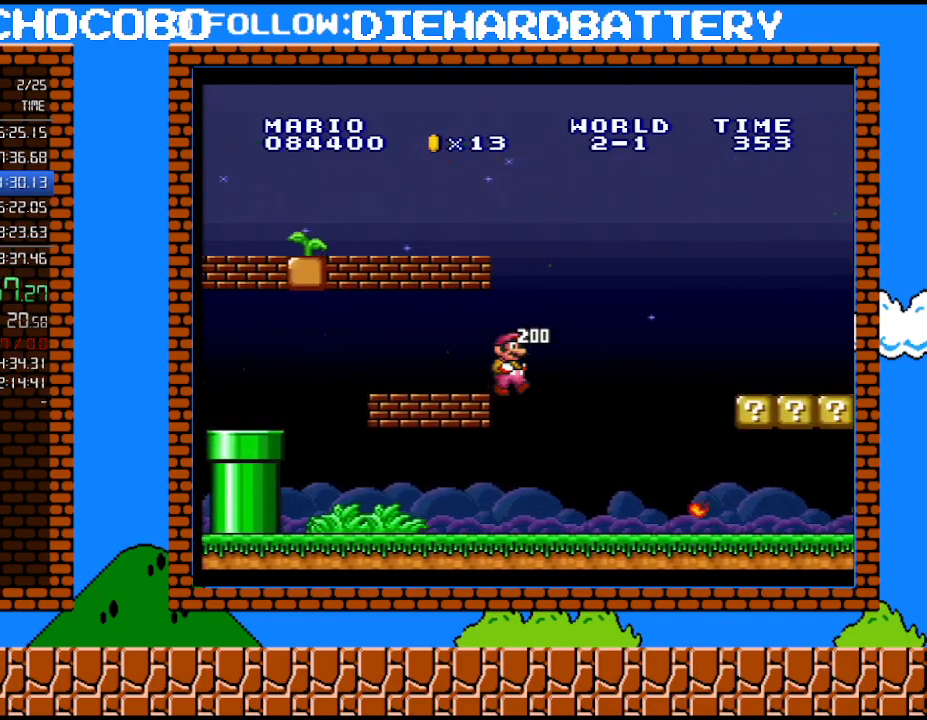
{"buttons": ["Y", "DPAD_RIGHT"], "events": []}
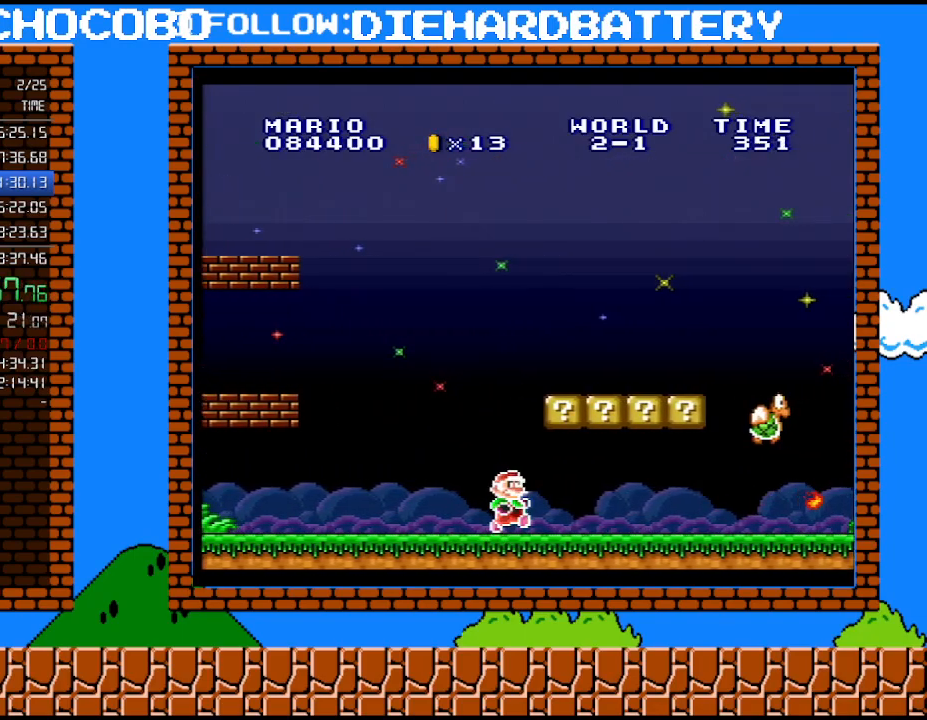
{"buttons": ["Y", "DPAD_RIGHT"], "events": [[100, "B", "down"], [300, "B", "up"]]}